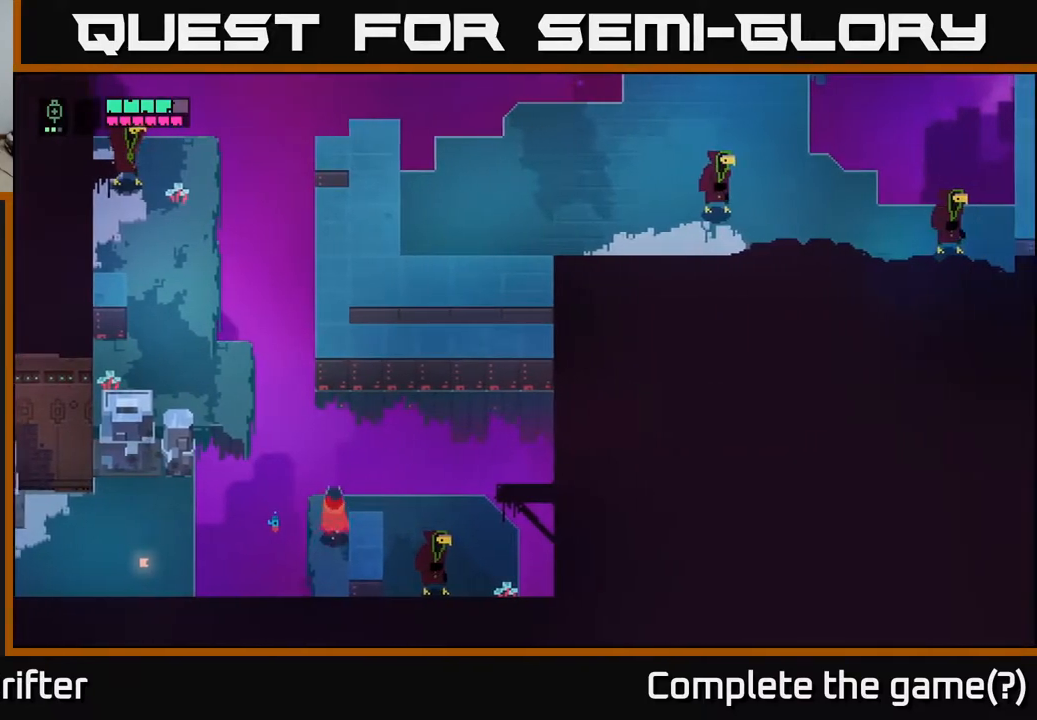
Gameplay with a controller (Xbox layout); each line is a JSON object with the inputs held at the frame after it. "events" lists button and stick changes between this image and that frame as [ms after this image, input, new state], when the widget could be followed in between.
{"buttons": ["X"], "left_stick": "down-right", "right_stick": "center", "events": [[233, "left_stick", "down-right"], [450, "X", "down"]]}
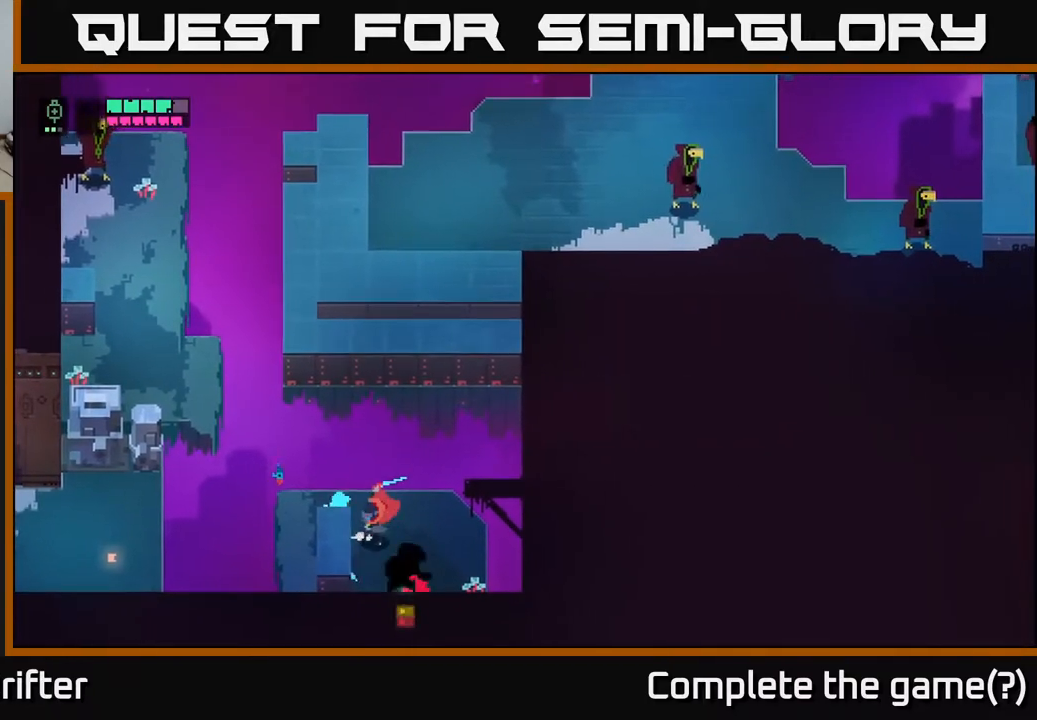
{"buttons": [], "left_stick": "center", "right_stick": "center", "events": [[100, "X", "up"], [233, "X", "down"], [383, "X", "up"], [417, "left_stick", "center"]]}
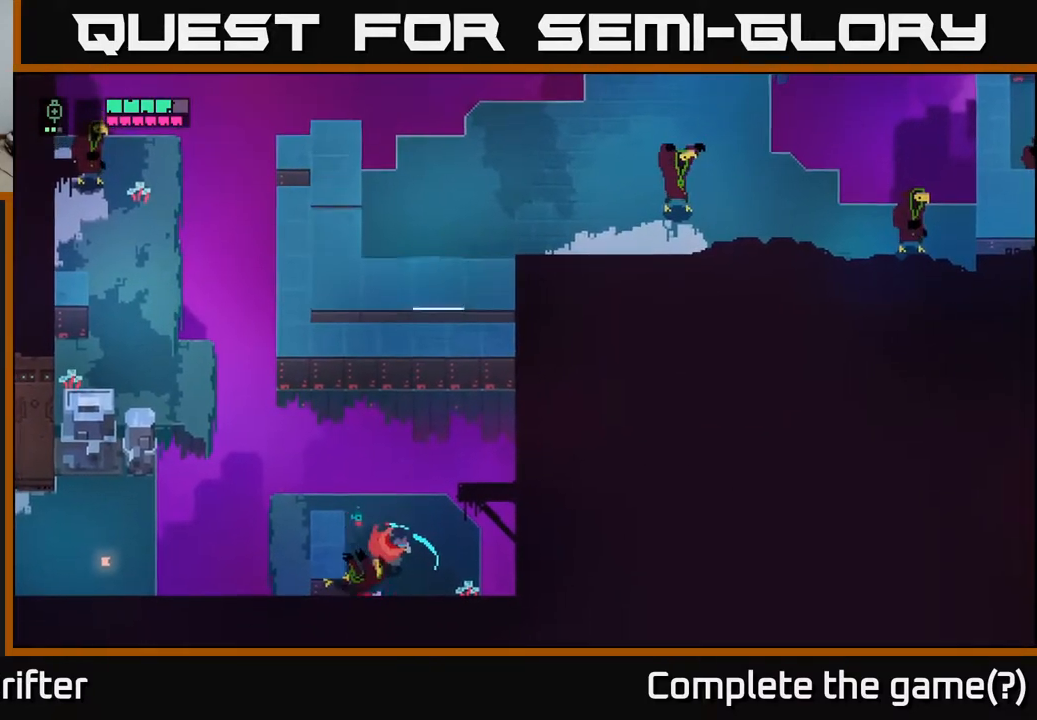
{"buttons": [], "left_stick": "right", "right_stick": "center", "events": [[150, "left_stick", "down-right"], [250, "left_stick", "right"]]}
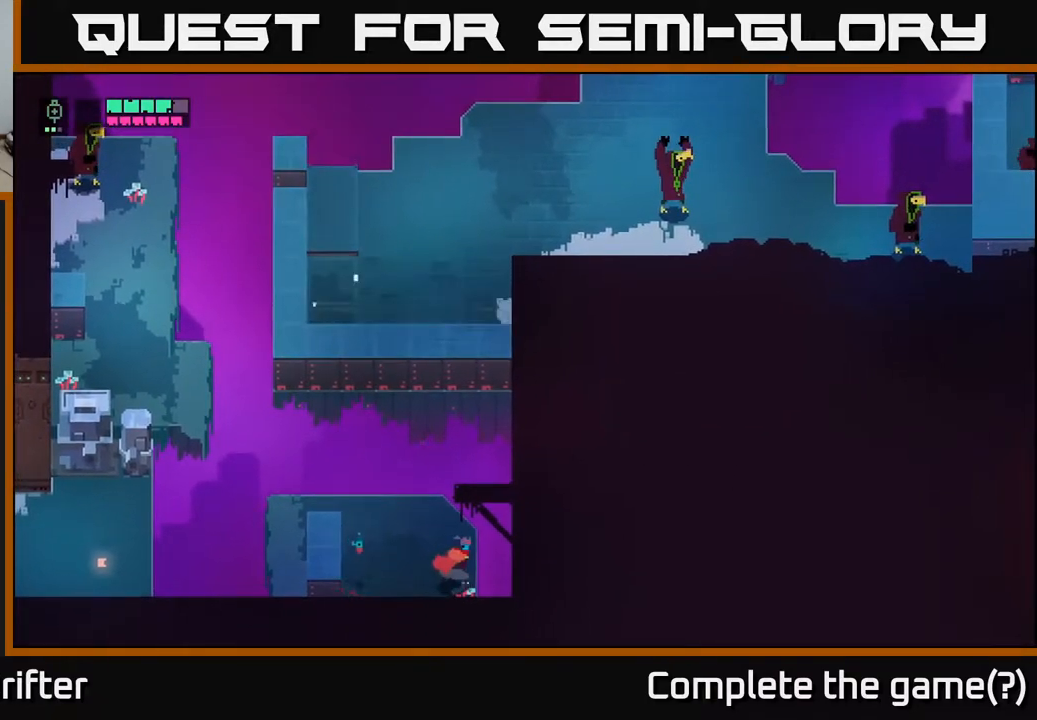
{"buttons": [], "left_stick": "down", "right_stick": "center", "events": [[17, "left_stick", "down-right"], [117, "left_stick", "down"]]}
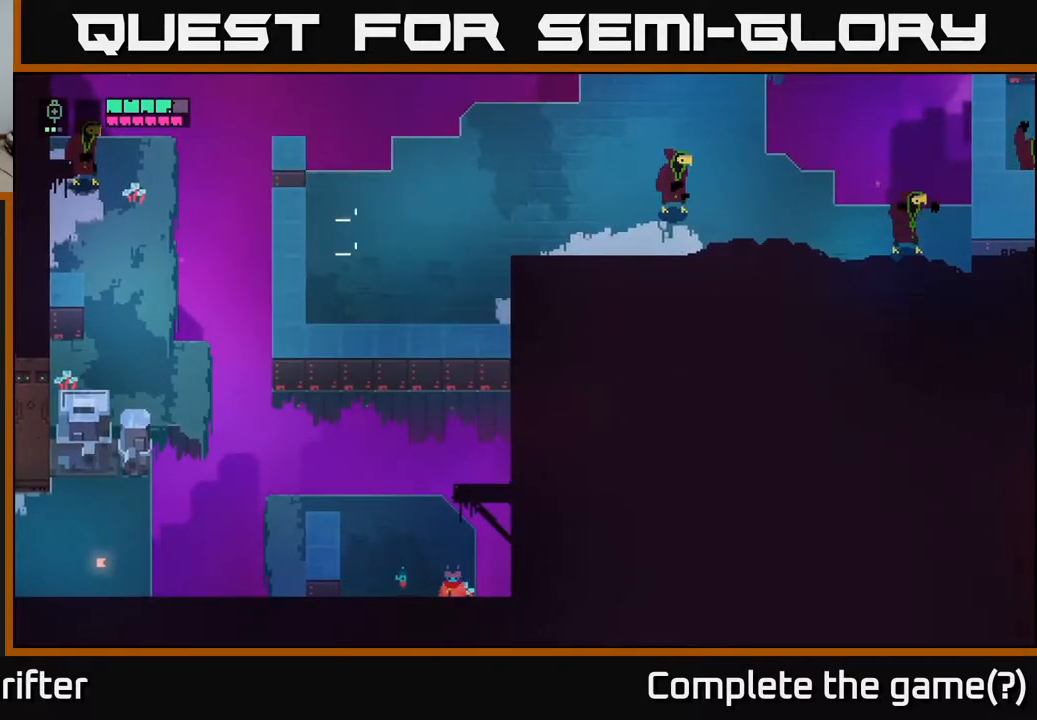
{"buttons": [], "left_stick": "left", "right_stick": "center", "events": [[17, "left_stick", "down-left"], [117, "left_stick", "left"]]}
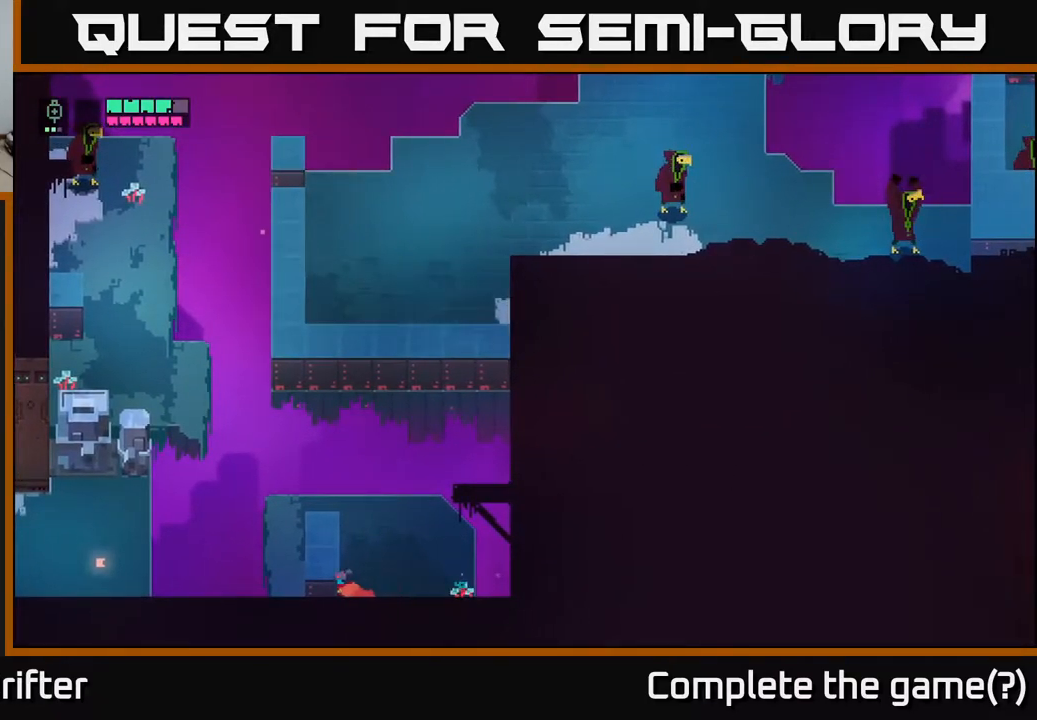
{"buttons": [], "left_stick": "up", "right_stick": "center", "events": [[150, "left_stick", "up"]]}
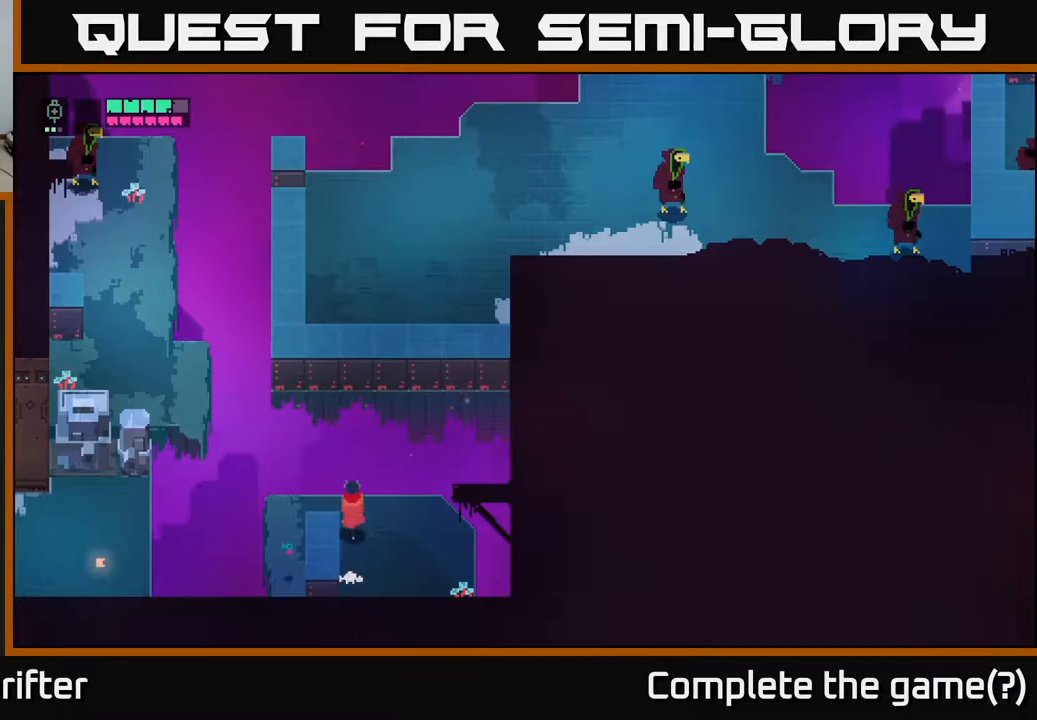
{"buttons": ["A"], "left_stick": "up-left", "right_stick": "center", "events": [[83, "left_stick", "up-left"], [483, "A", "down"]]}
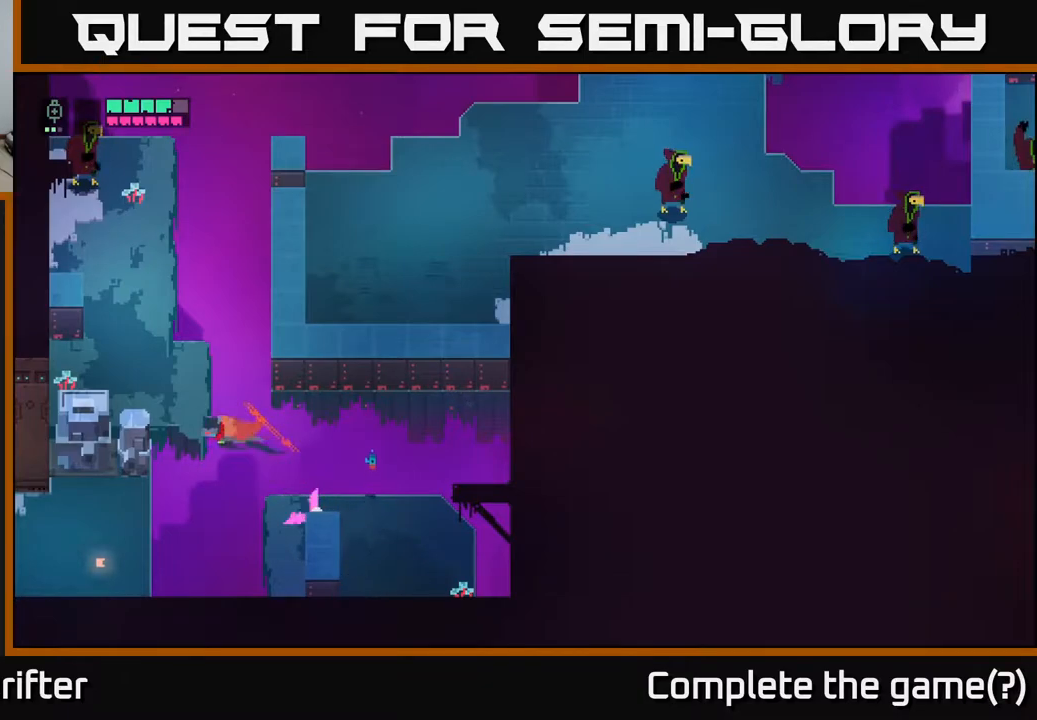
{"buttons": [], "left_stick": "up-left", "right_stick": "center", "events": [[133, "A", "up"]]}
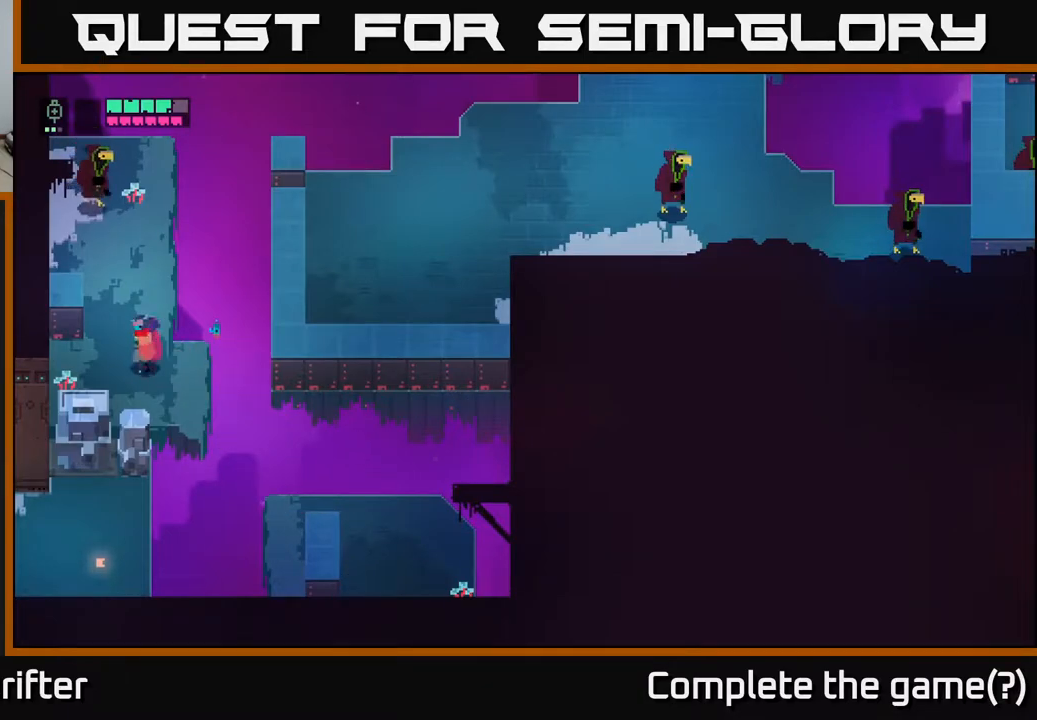
{"buttons": [], "left_stick": "up", "right_stick": "center", "events": [[150, "left_stick", "up"], [250, "X", "down"], [417, "X", "up"]]}
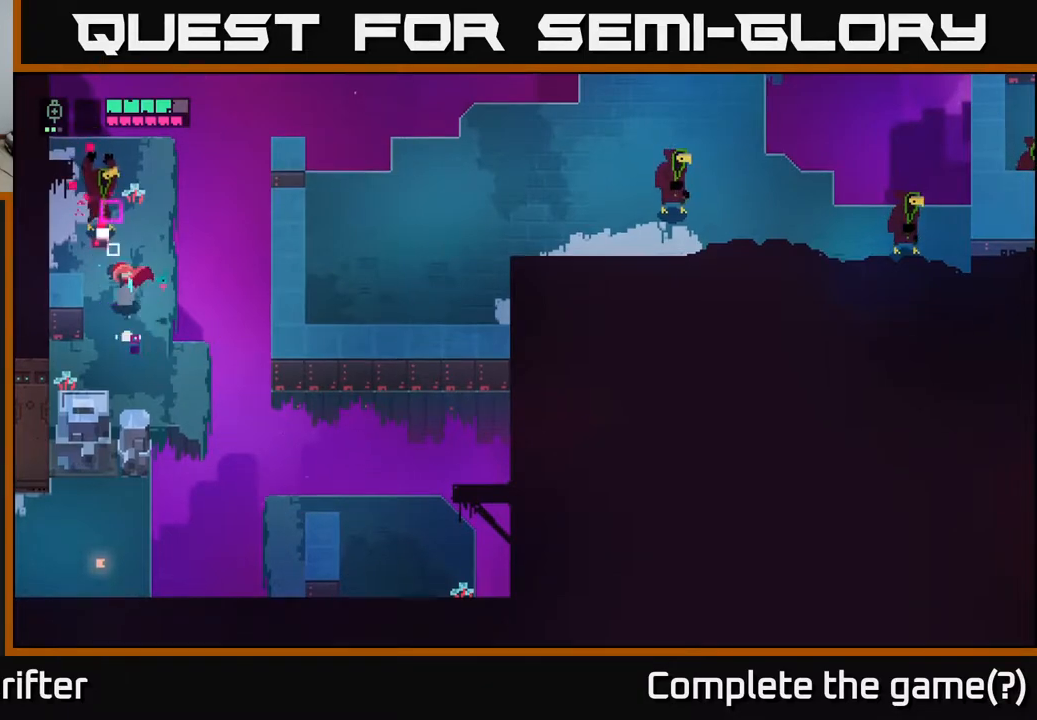
{"buttons": [], "left_stick": "center", "right_stick": "center", "events": [[17, "X", "down"], [150, "X", "up"], [333, "left_stick", "up-left"], [433, "left_stick", "center"]]}
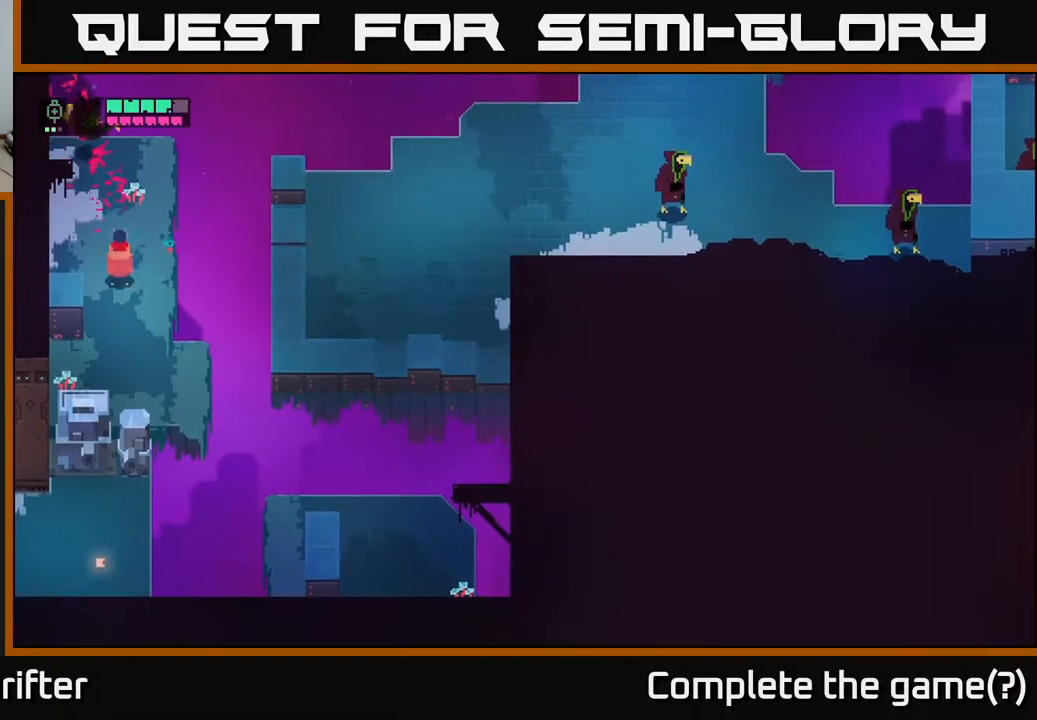
{"buttons": [], "left_stick": "right", "right_stick": "center", "events": [[133, "left_stick", "up-left"], [283, "left_stick", "center"], [350, "left_stick", "right"]]}
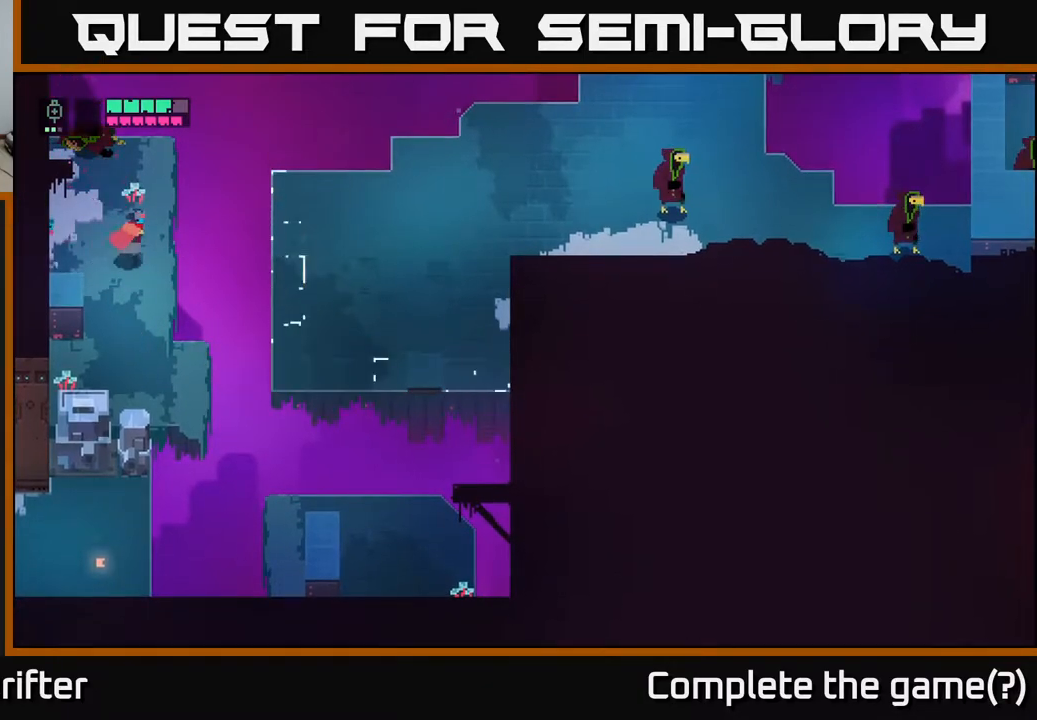
{"buttons": [], "left_stick": "right", "right_stick": "center", "events": [[133, "A", "down"], [317, "A", "up"]]}
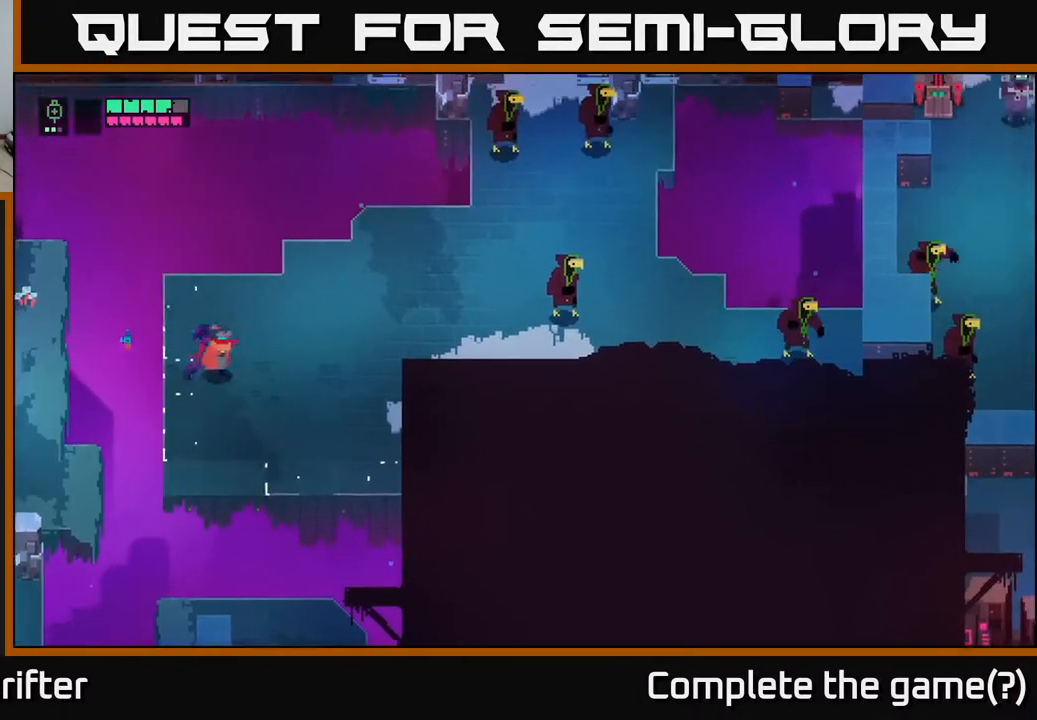
{"buttons": [], "left_stick": "right", "right_stick": "center", "events": []}
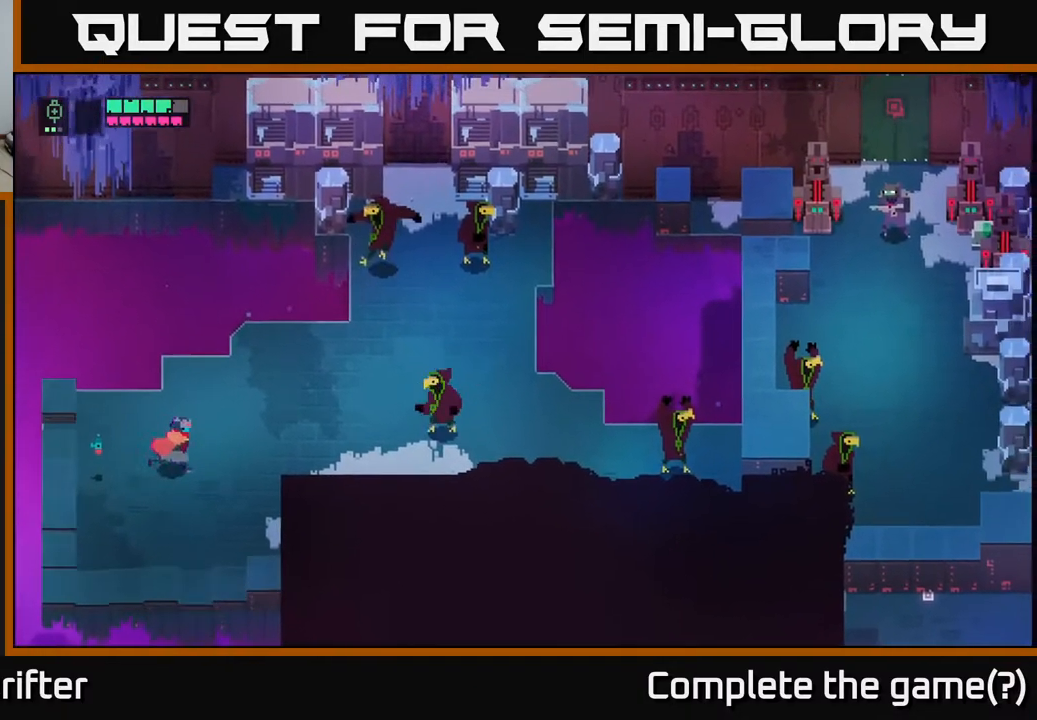
{"buttons": ["X"], "left_stick": "right", "right_stick": "center", "events": [[483, "X", "down"]]}
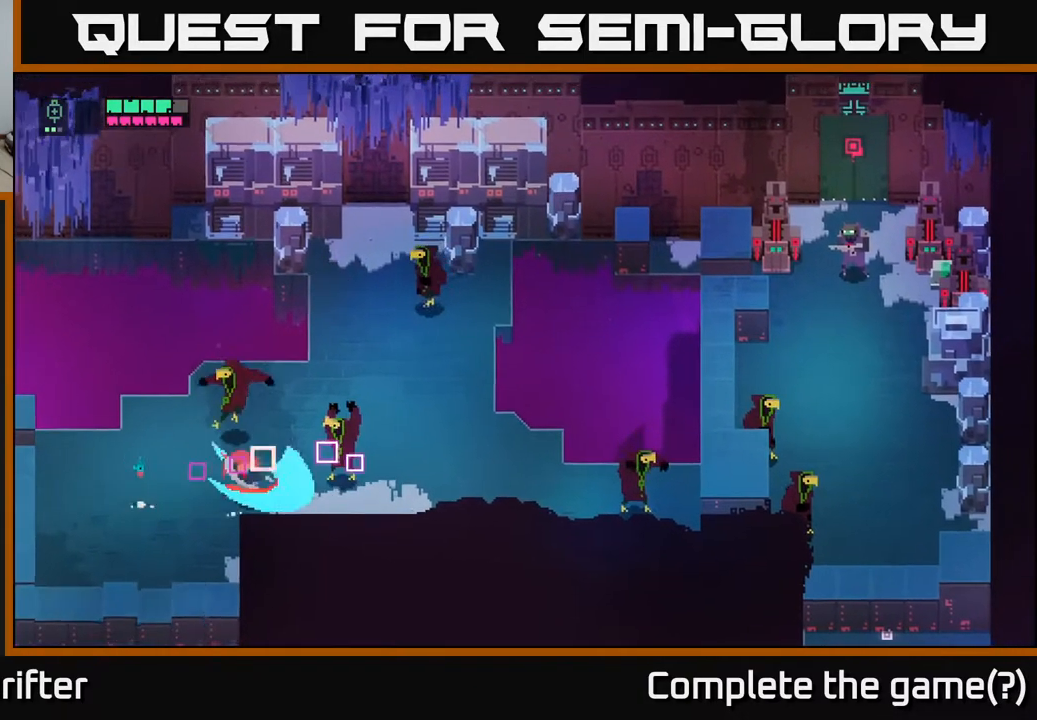
{"buttons": [], "left_stick": "up-right", "right_stick": "center", "events": [[117, "X", "up"], [250, "left_stick", "up-right"], [317, "X", "down"], [433, "X", "up"]]}
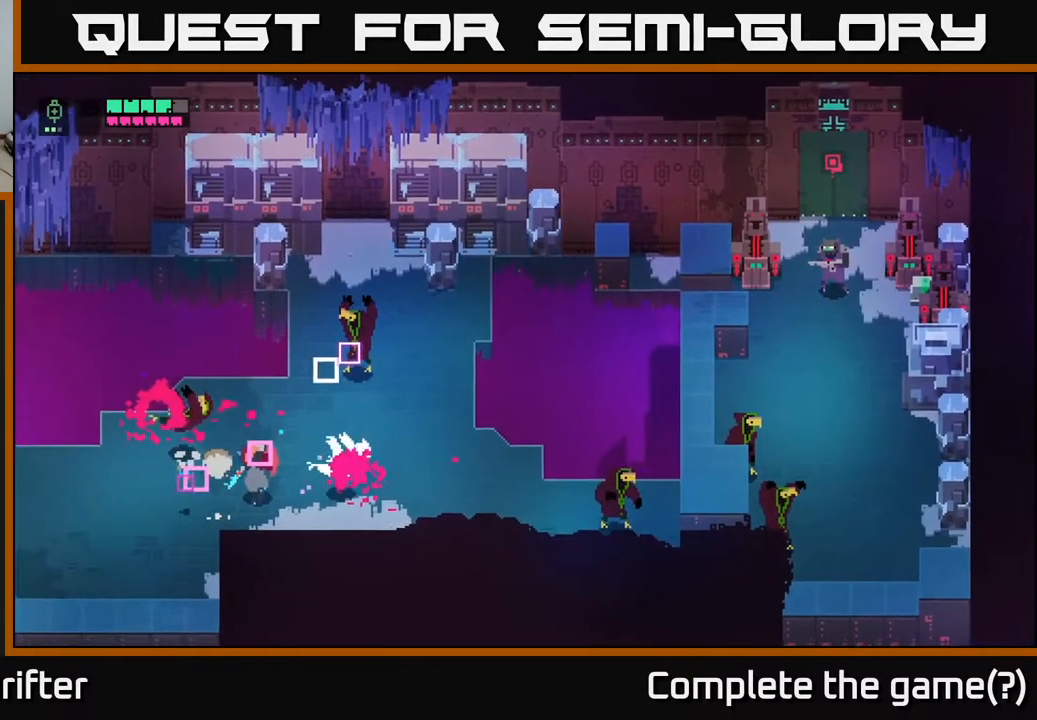
{"buttons": [], "left_stick": "right", "right_stick": "center", "events": [[167, "A", "down"], [183, "left_stick", "right"], [283, "A", "up"]]}
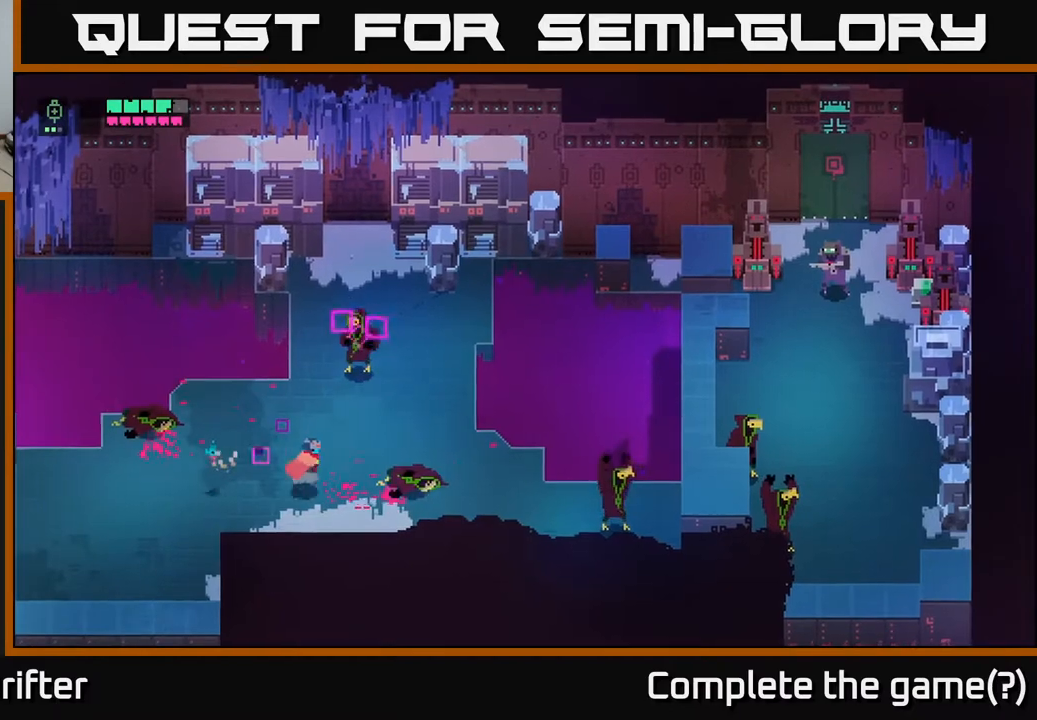
{"buttons": [], "left_stick": "left", "right_stick": "center", "events": [[183, "A", "down"], [233, "left_stick", "up"], [317, "A", "up"], [450, "left_stick", "left"]]}
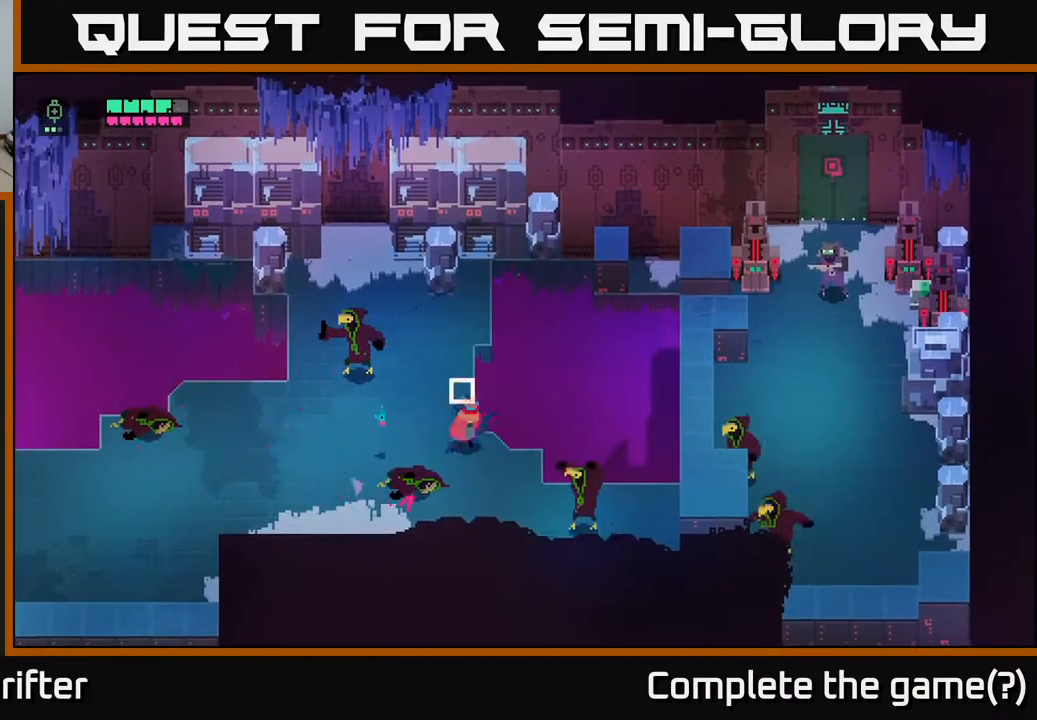
{"buttons": [], "left_stick": "left", "right_stick": "center", "events": [[100, "left_stick", "up-left"], [333, "X", "down"], [433, "left_stick", "left"], [450, "X", "up"]]}
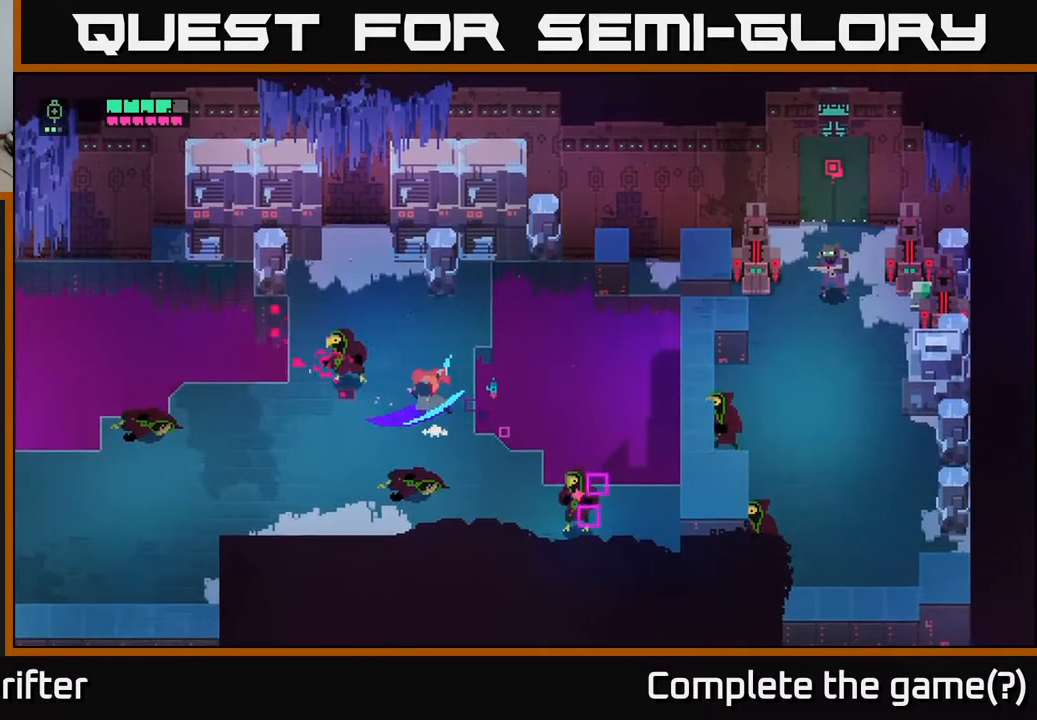
{"buttons": [], "left_stick": "down-left", "right_stick": "center", "events": [[150, "X", "down"], [300, "X", "up"], [350, "left_stick", "down-left"]]}
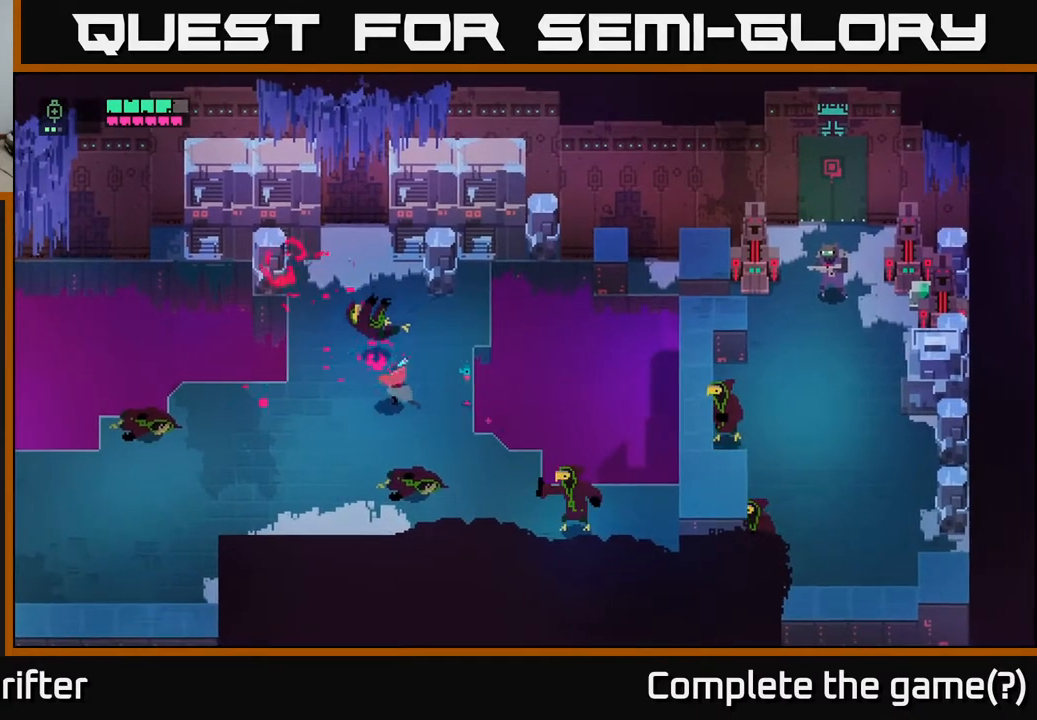
{"buttons": [], "left_stick": "down-right", "right_stick": "center", "events": [[250, "left_stick", "down-right"]]}
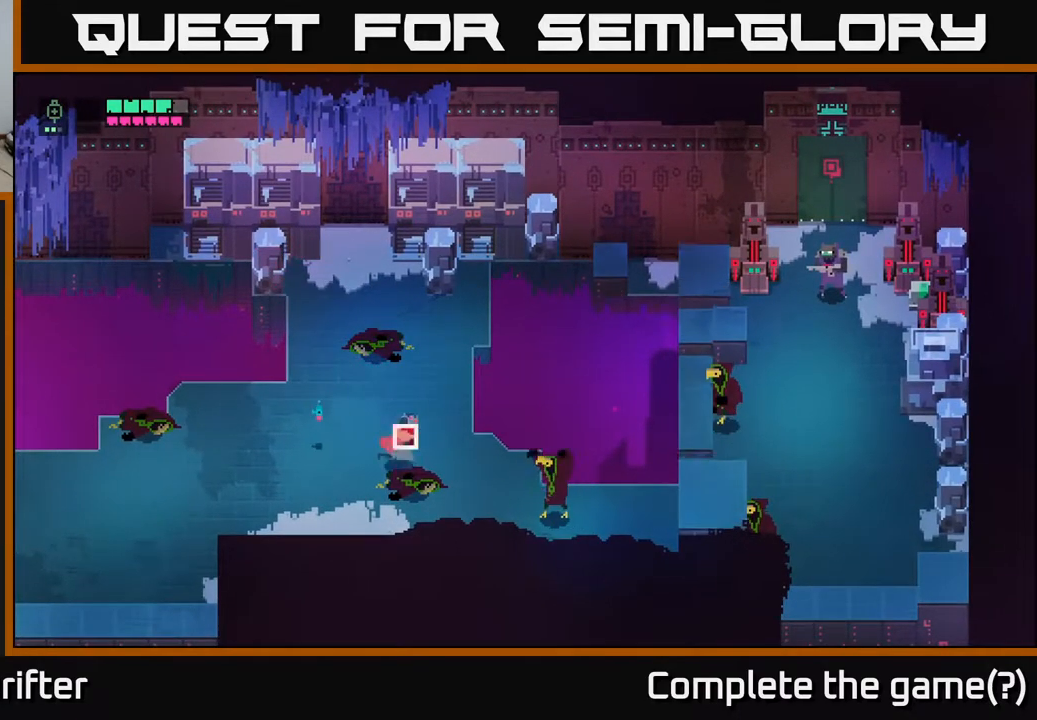
{"buttons": [], "left_stick": "down-right", "right_stick": "center", "events": [[217, "X", "down"], [367, "X", "up"]]}
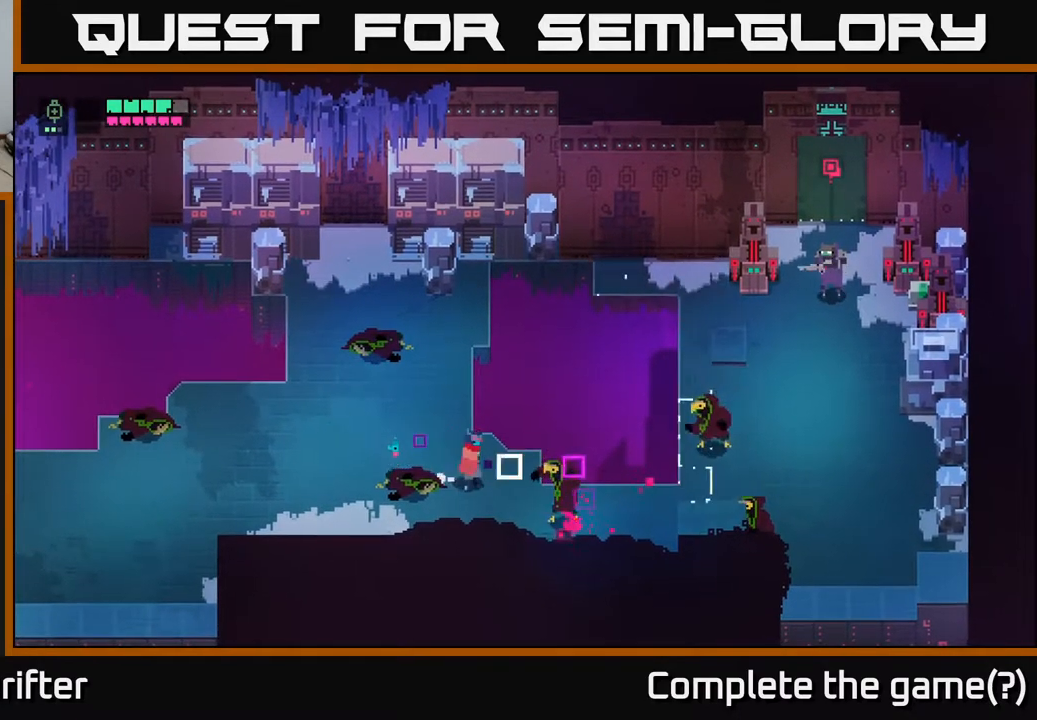
{"buttons": [], "left_stick": "right", "right_stick": "center", "events": [[50, "X", "down"], [167, "X", "up"], [283, "left_stick", "center"], [450, "left_stick", "right"]]}
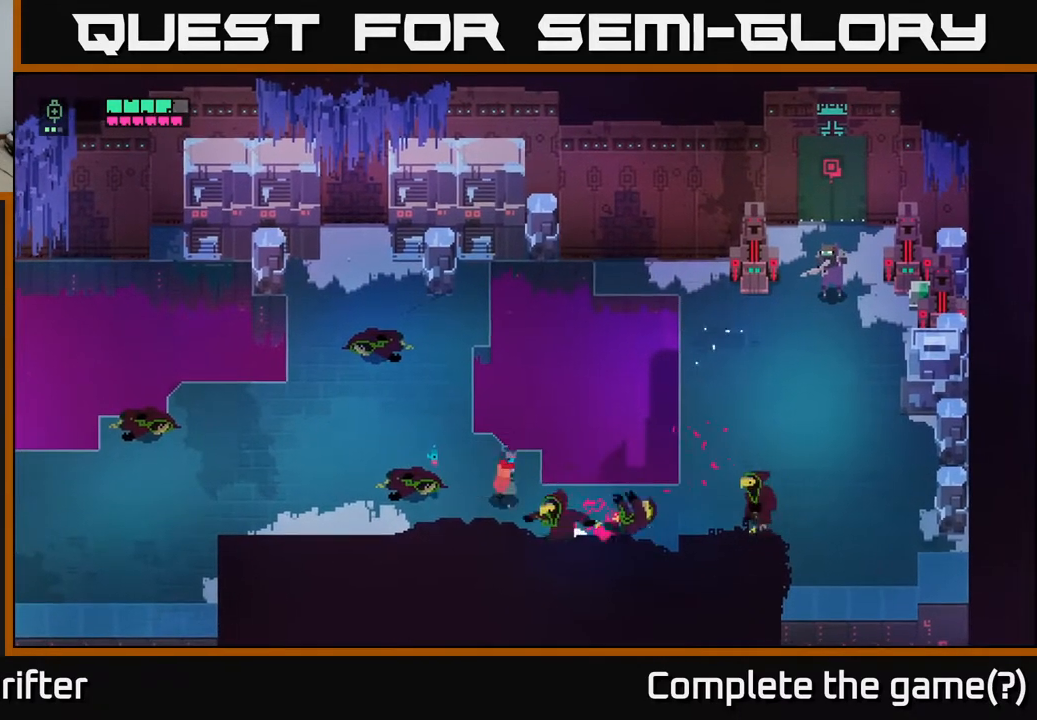
{"buttons": ["X"], "left_stick": "down-right", "right_stick": "center", "events": [[50, "X", "down"], [50, "left_stick", "down-right"], [200, "X", "up"], [417, "X", "down"]]}
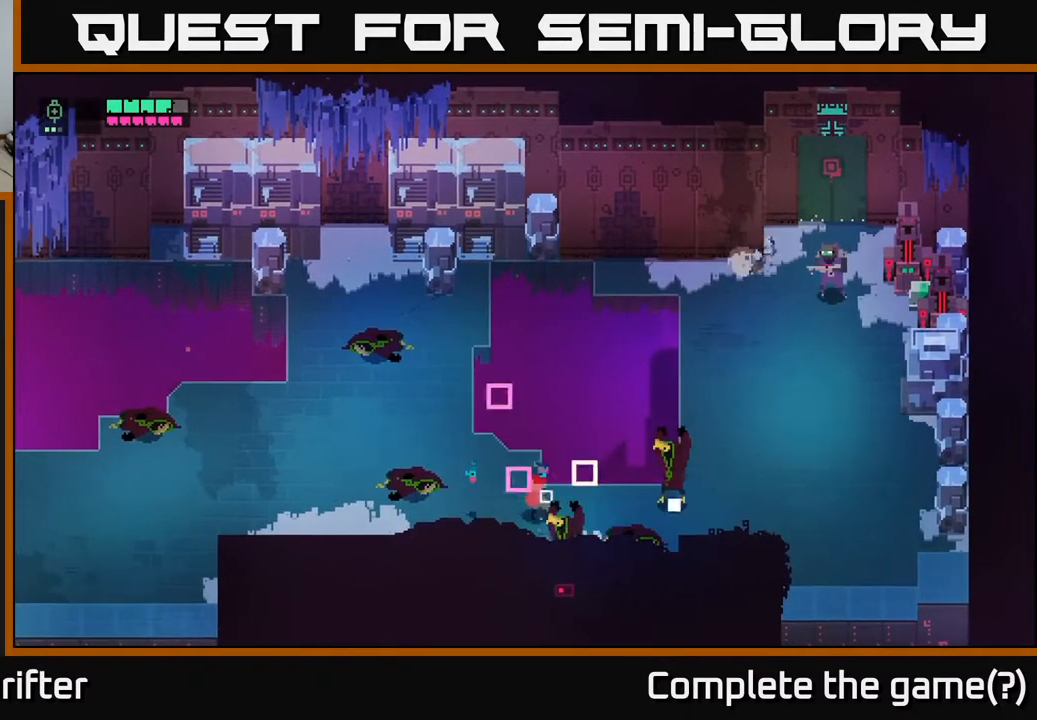
{"buttons": [], "left_stick": "right", "right_stick": "center", "events": [[67, "X", "up"], [67, "left_stick", "right"], [200, "X", "down"], [333, "X", "up"]]}
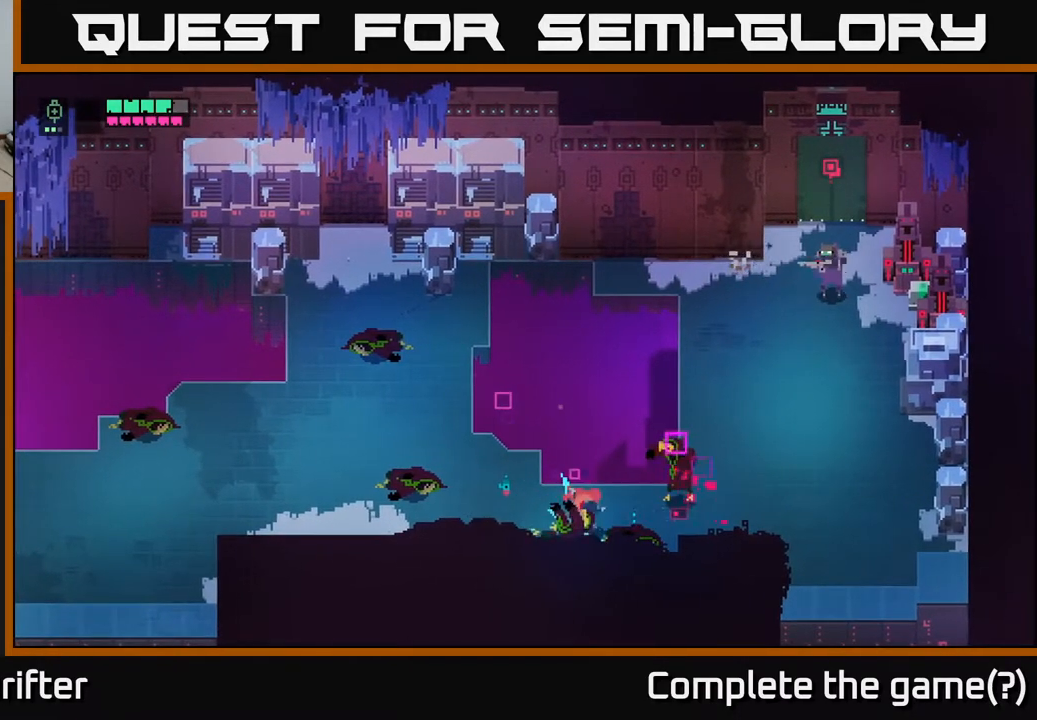
{"buttons": ["X"], "left_stick": "up-left", "right_stick": "center", "events": [[67, "A", "down"], [183, "A", "up"], [383, "left_stick", "up"], [450, "left_stick", "up-left"], [467, "X", "down"]]}
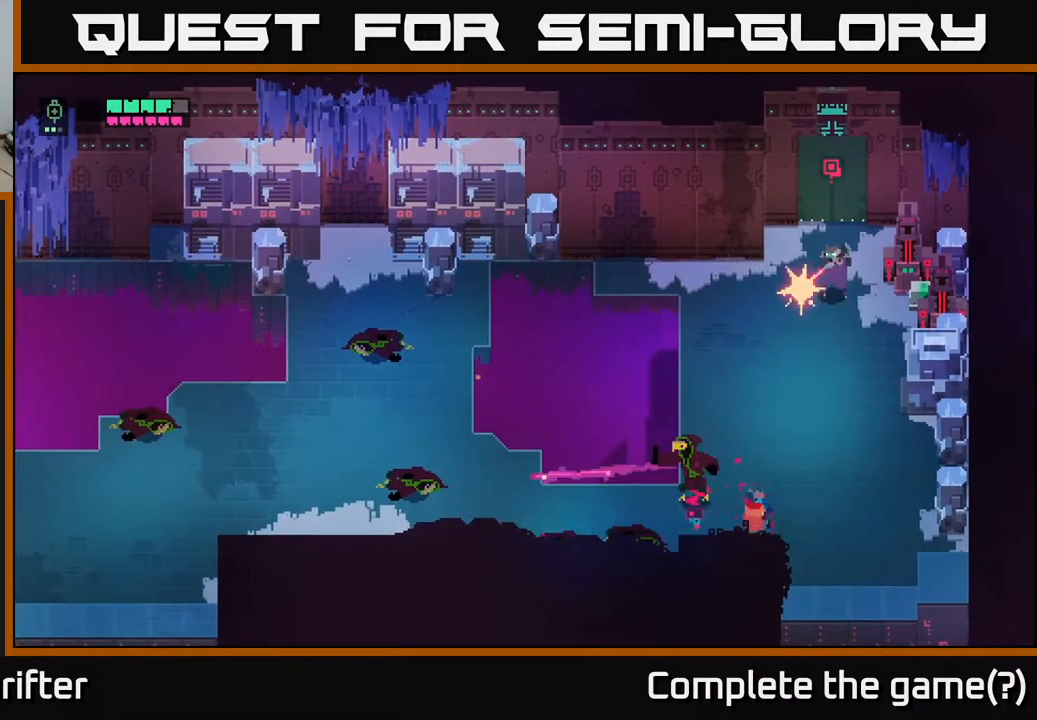
{"buttons": [], "left_stick": "up-right", "right_stick": "center", "events": [[83, "X", "up"], [233, "left_stick", "up"], [367, "left_stick", "center"], [467, "left_stick", "up-right"]]}
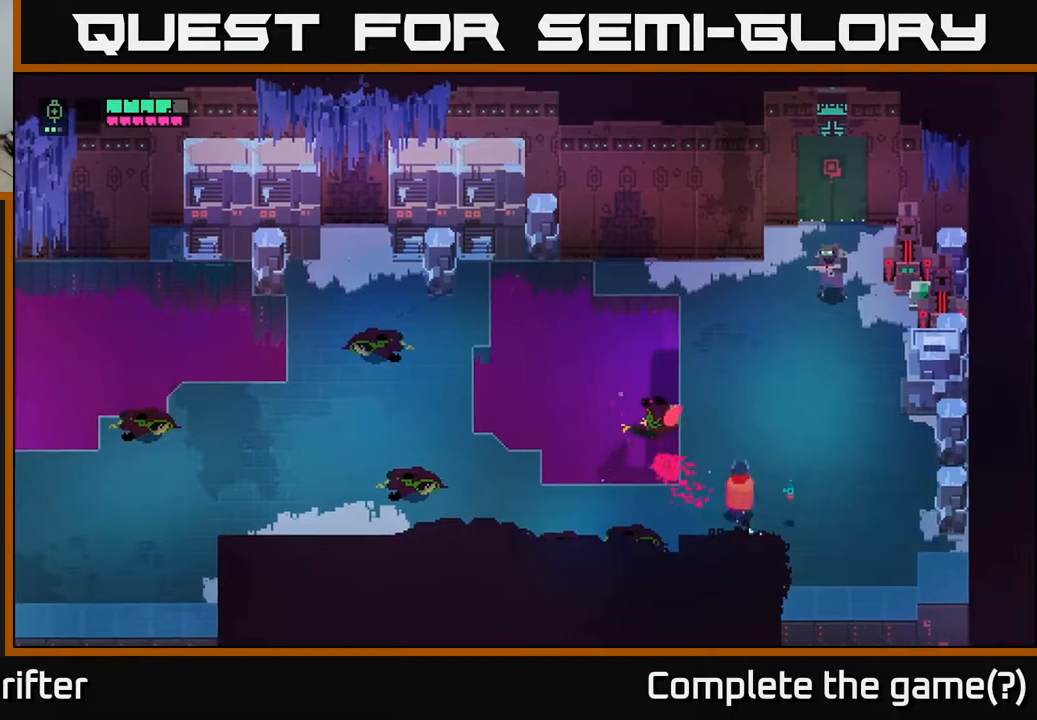
{"buttons": [], "left_stick": "up", "right_stick": "up", "events": [[150, "right_stick", "up"], [250, "left_stick", "center"], [283, "R2", "down"], [400, "R2", "up"], [450, "left_stick", "up"]]}
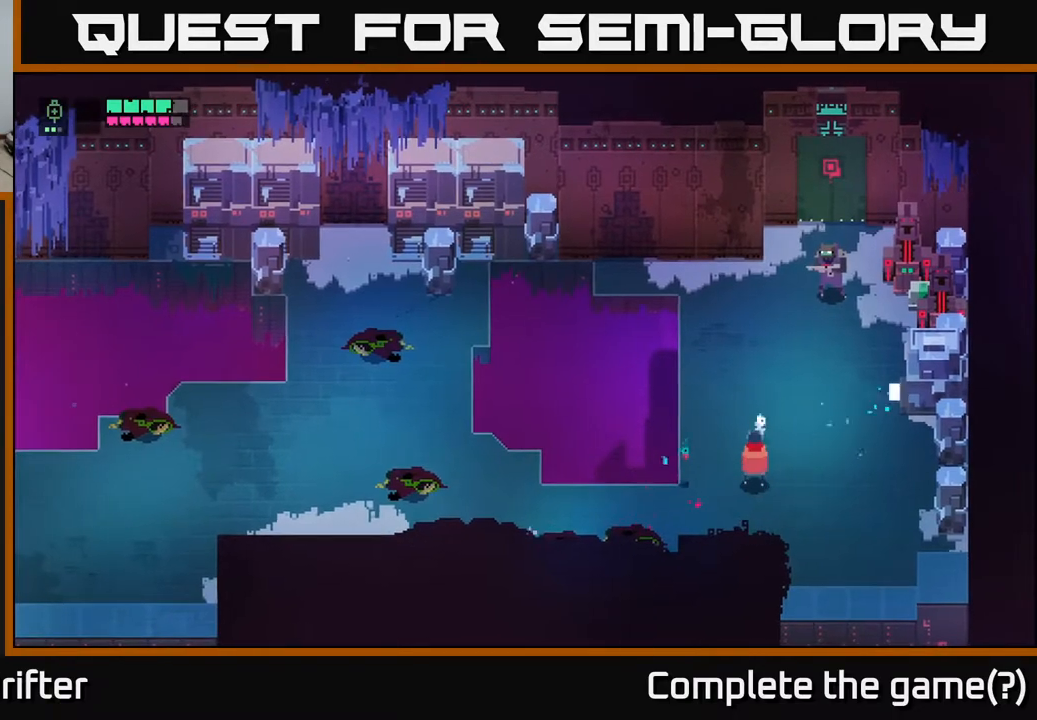
{"buttons": ["L2", "R2"], "left_stick": "up-right", "right_stick": "center", "events": [[117, "left_stick", "up-right"], [317, "L2", "down"], [467, "R2", "down"], [467, "right_stick", "center"]]}
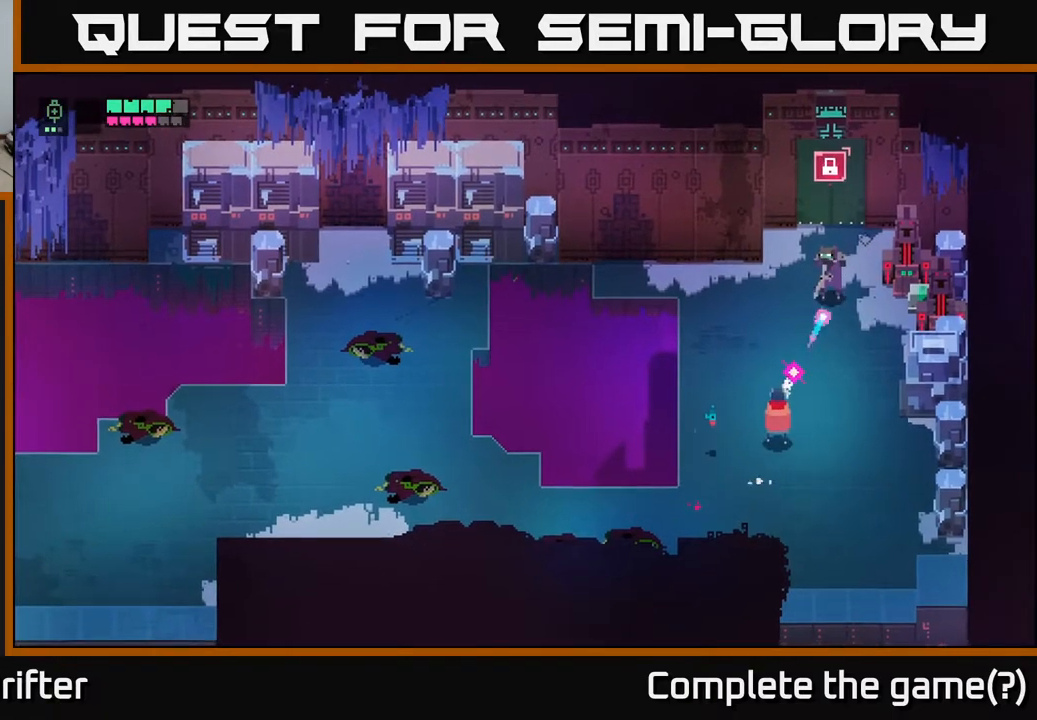
{"buttons": [], "left_stick": "down-right", "right_stick": "center", "events": [[67, "R2", "up"], [150, "R2", "down"], [183, "left_stick", "right"], [217, "R2", "up"], [300, "L2", "up"], [317, "left_stick", "down-right"]]}
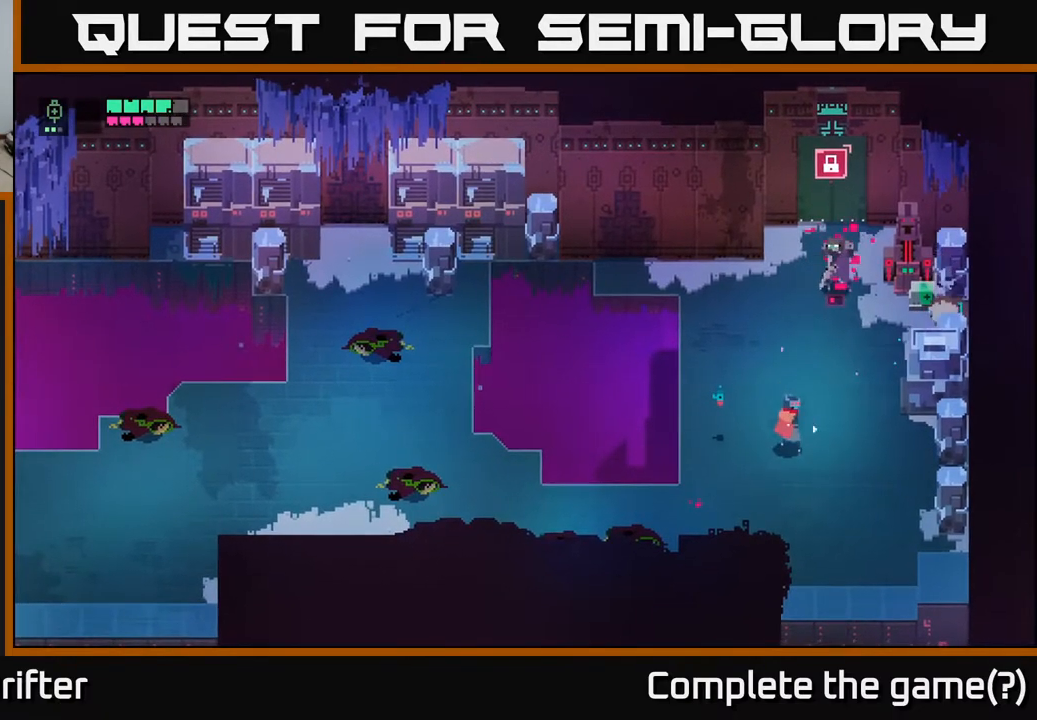
{"buttons": [], "left_stick": "up", "right_stick": "center", "events": [[233, "left_stick", "up-right"], [417, "left_stick", "up"]]}